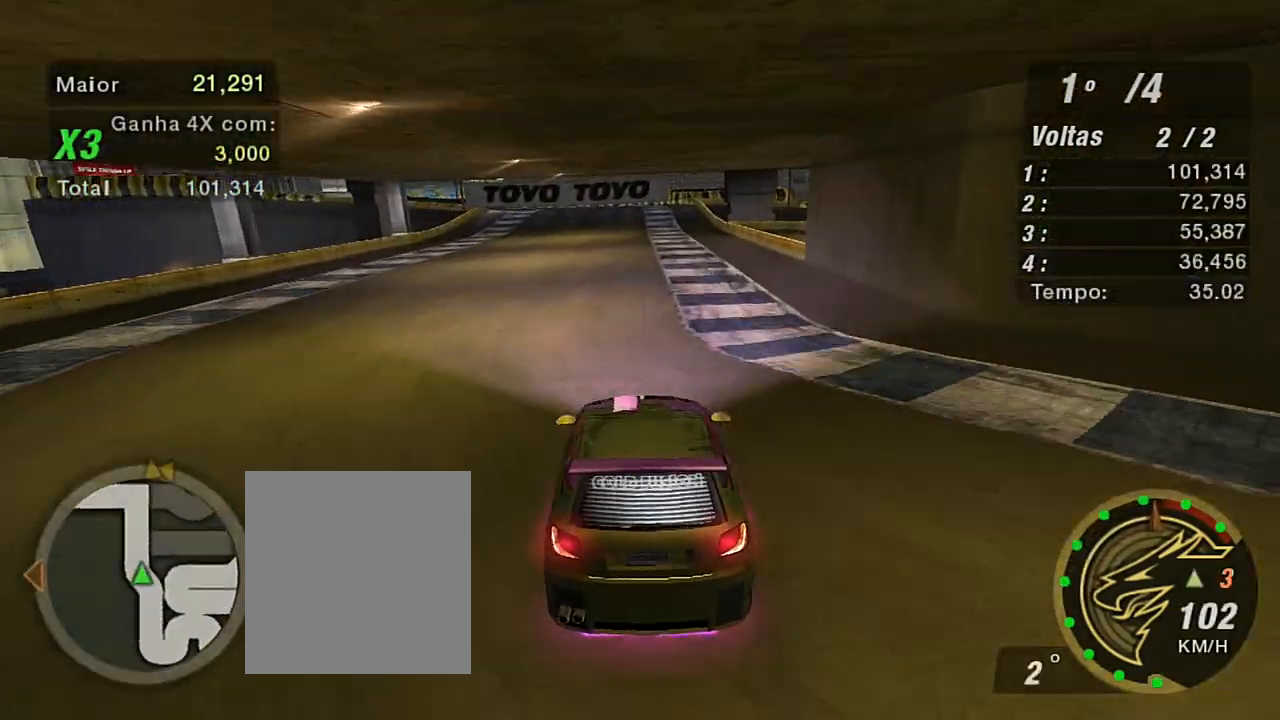
Gameplay with a controller (Xbox layout); each line is a JSON object with the inputs held at the frame after it. "events" lists button and stick changes between this image and that frame as [ms after this image, input, new state], when the widget could be followed in between. Not read: L3.
{"buttons": ["R2"], "left_stick": "right", "right_stick": "center", "events": [[267, "left_stick", "right"]]}
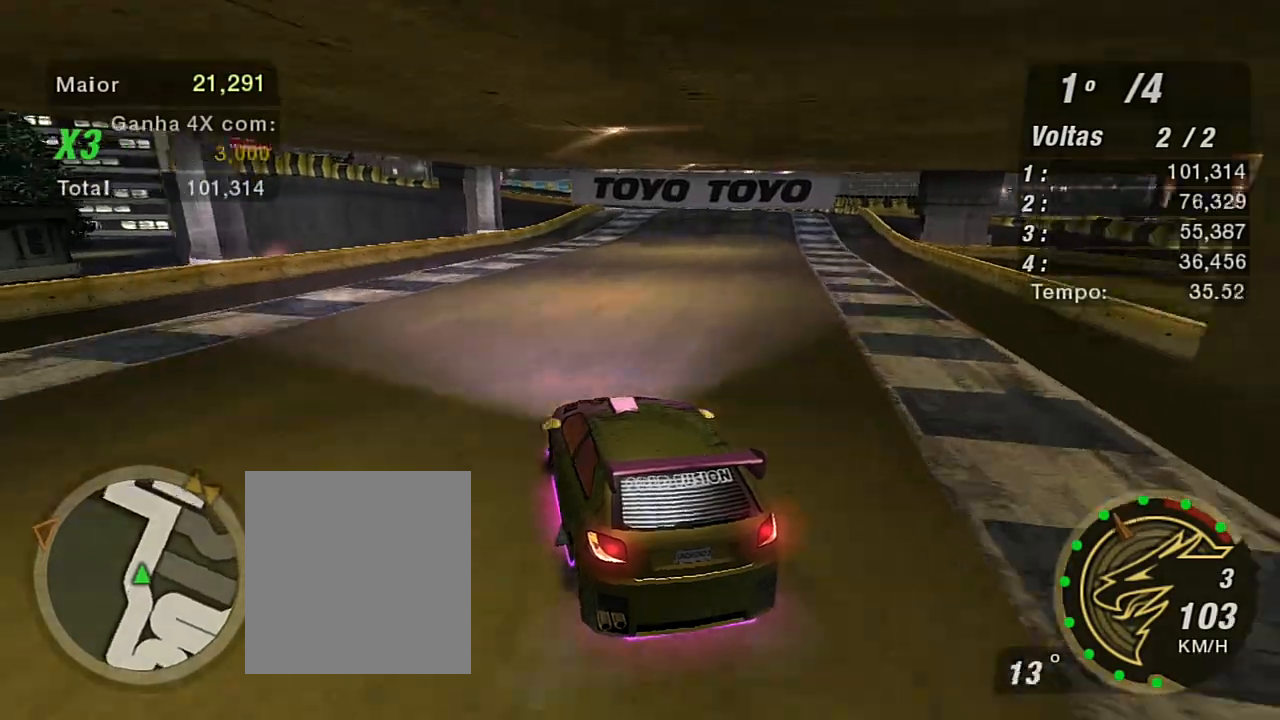
{"buttons": ["R2"], "left_stick": "right", "right_stick": "center", "events": []}
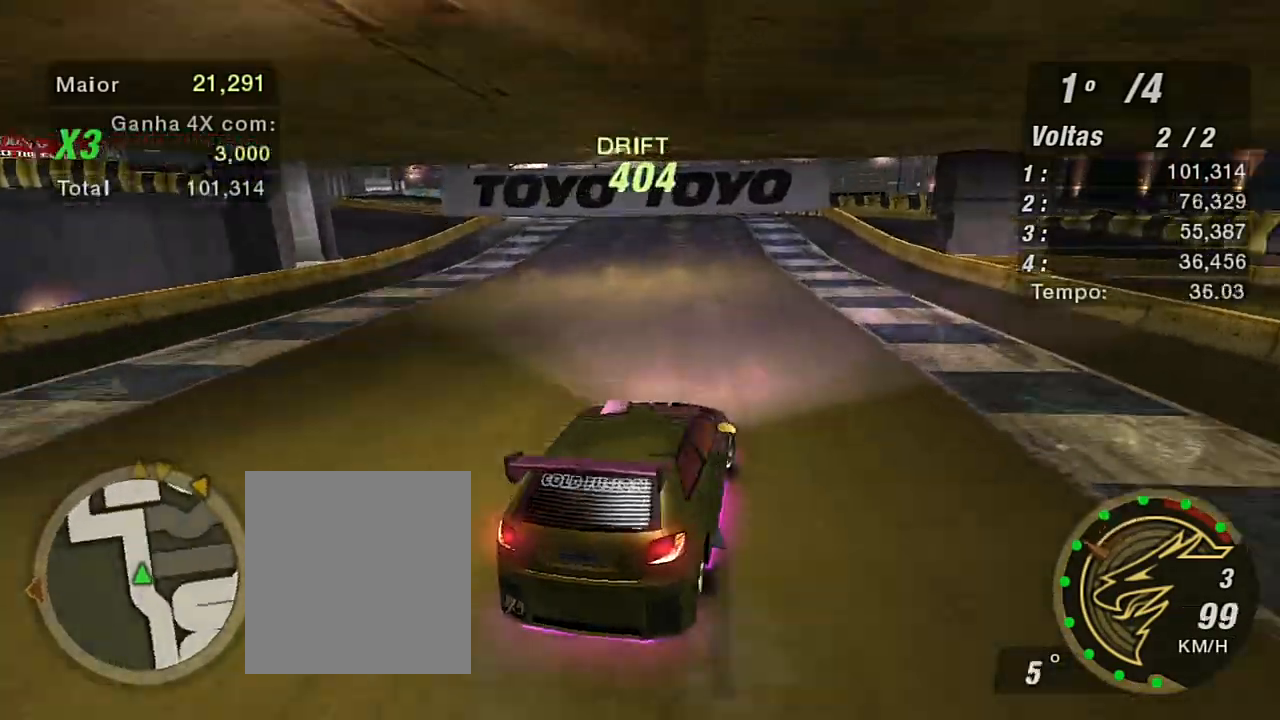
{"buttons": ["R2"], "left_stick": "left", "right_stick": "center", "events": [[101, "left_stick", "left"]]}
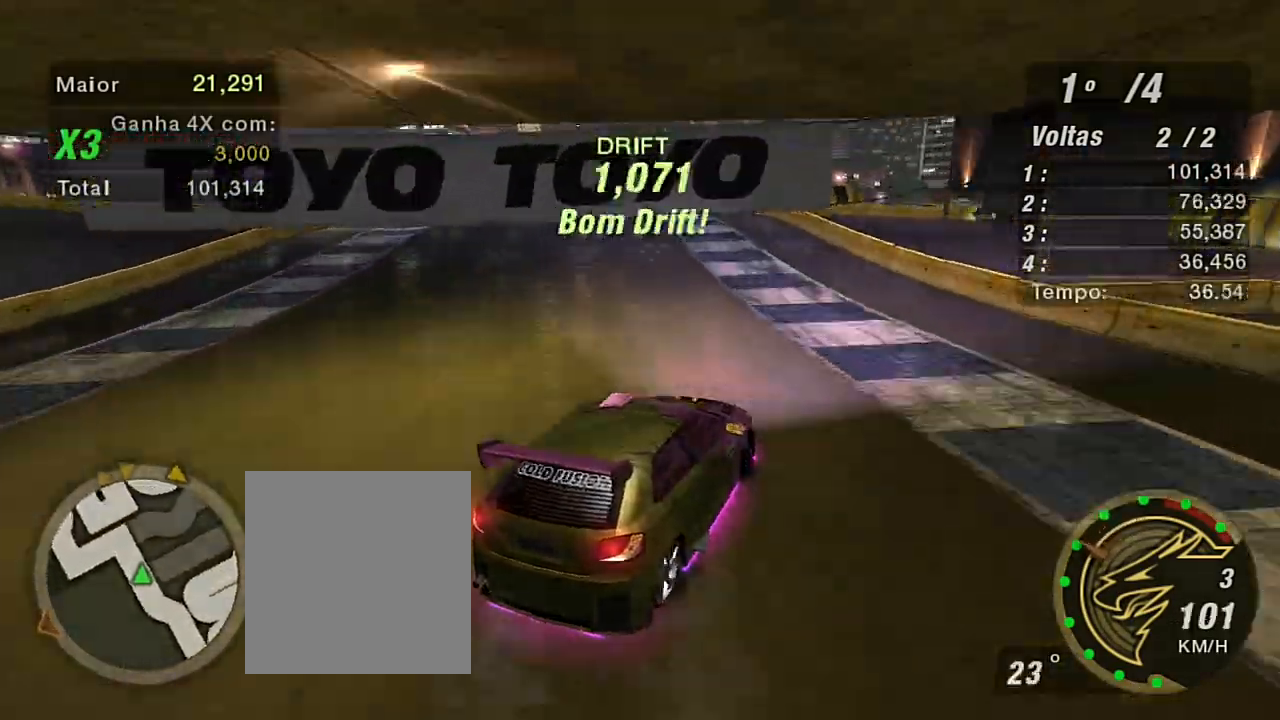
{"buttons": ["R2"], "left_stick": "left", "right_stick": "center", "events": [[400, "left_stick", "center"], [500, "left_stick", "left"]]}